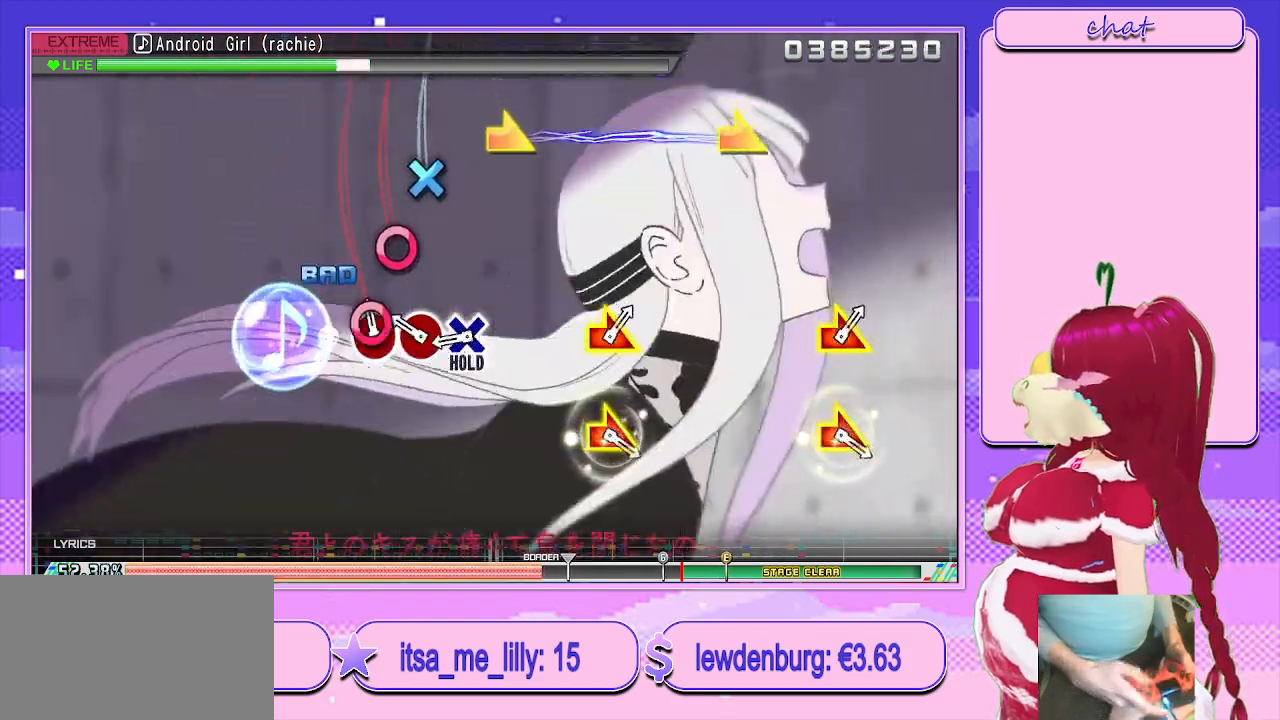
Gameplay with a controller (PlayStation layout); each line is a JSON object with the inputs held at the frame after it. "events" lists button and stick changes between this image and that frame as [ms after this image, input, new state], when the widget could be followed in between.
{"buttons": [], "left_stick": "center", "right_stick": "center", "events": [[67, "CIRCLE", "up"], [133, "CIRCLE", "down"], [233, "CIRCLE", "up"], [317, "CROSS", "down"], [483, "CROSS", "up"]]}
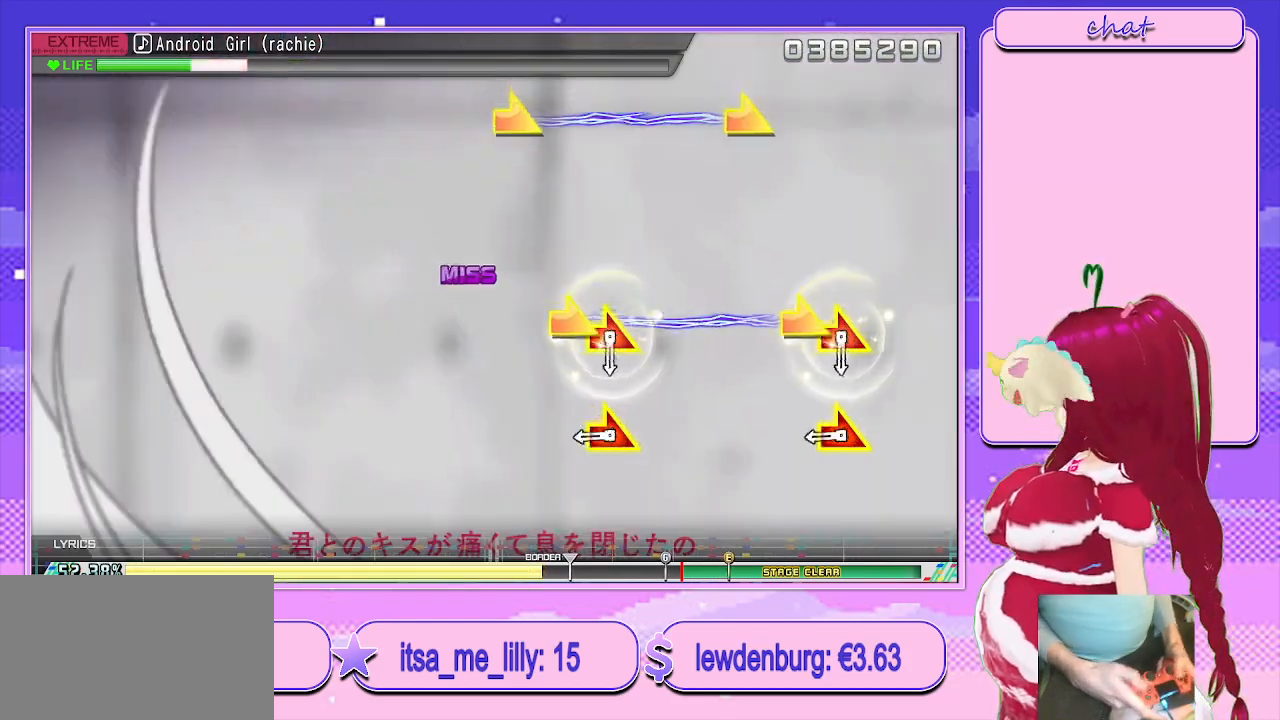
{"buttons": [], "left_stick": "center", "right_stick": "center", "events": [[233, "left_stick", "down-right"], [233, "right_stick", "right"], [350, "right_stick", "center"], [417, "left_stick", "center"]]}
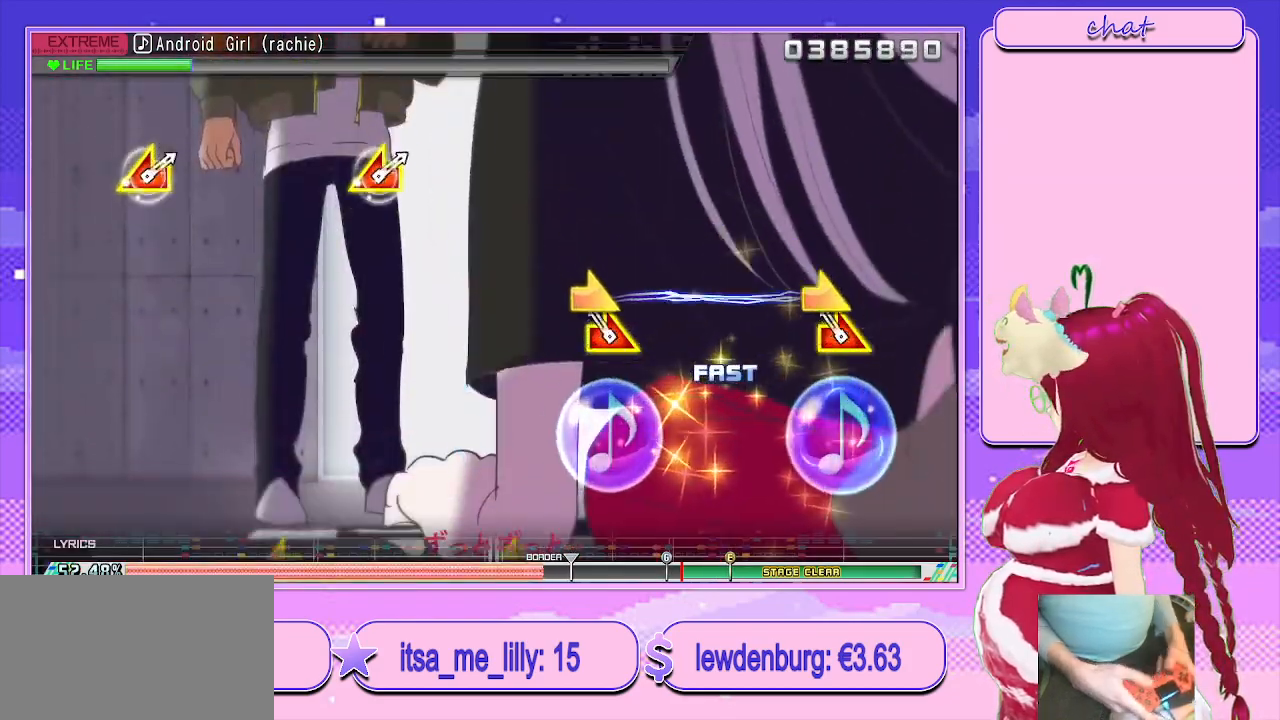
{"buttons": [], "left_stick": "center", "right_stick": "center", "events": [[100, "left_stick", "down-right"], [117, "right_stick", "right"], [217, "left_stick", "center"], [233, "right_stick", "center"]]}
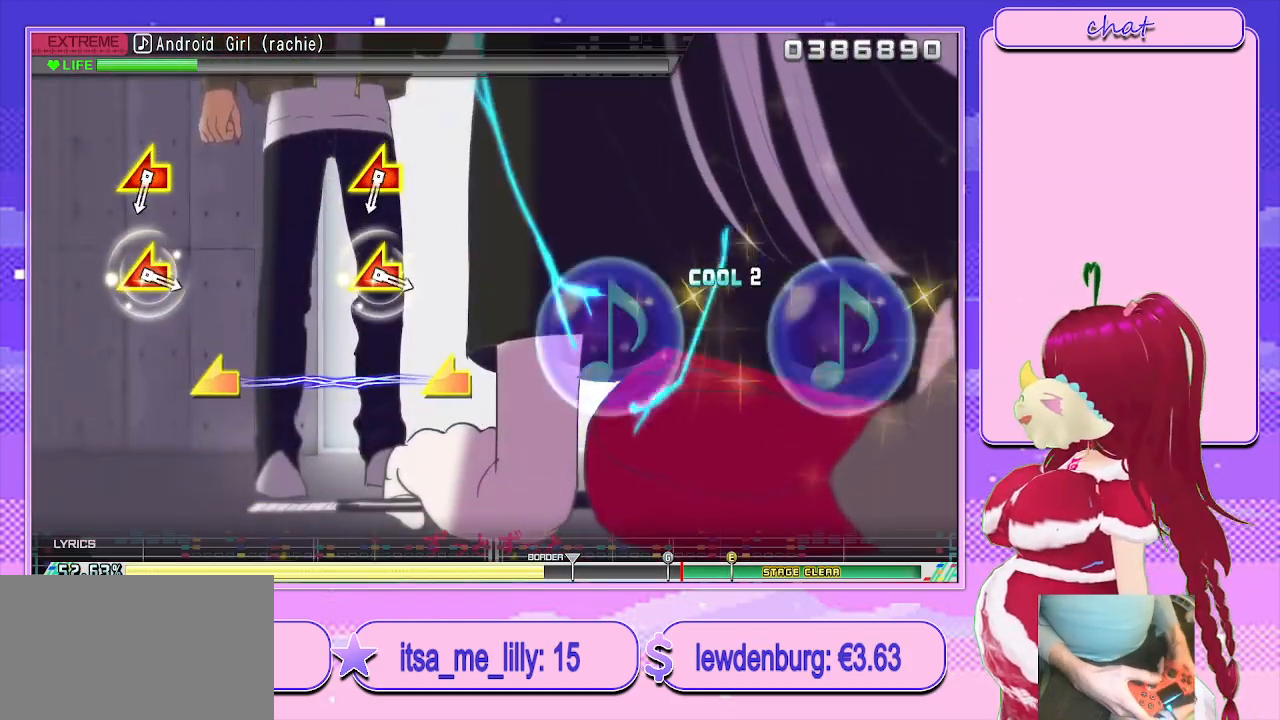
{"buttons": [], "left_stick": "down-left", "right_stick": "left", "events": [[500, "left_stick", "down-left"], [500, "right_stick", "left"]]}
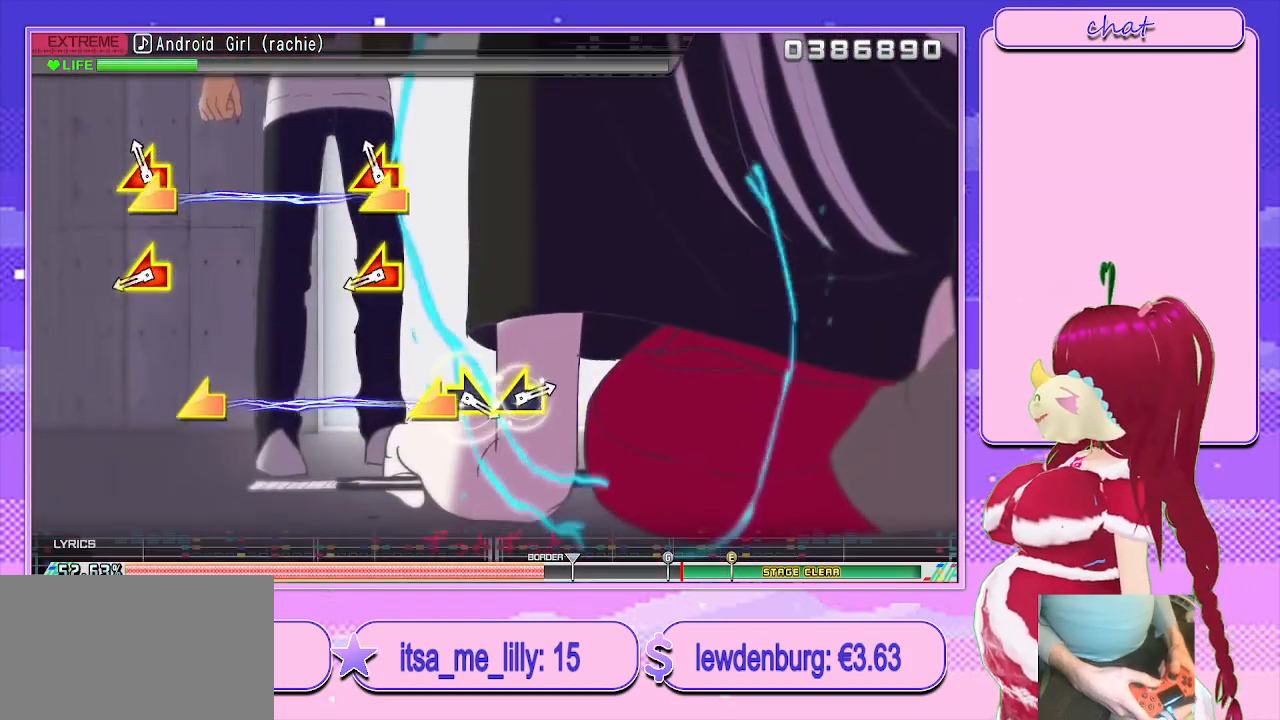
{"buttons": [], "left_stick": "center", "right_stick": "center", "events": [[150, "right_stick", "center"], [167, "left_stick", "center"], [333, "left_stick", "down-left"], [350, "right_stick", "left"], [483, "left_stick", "center"], [500, "right_stick", "center"]]}
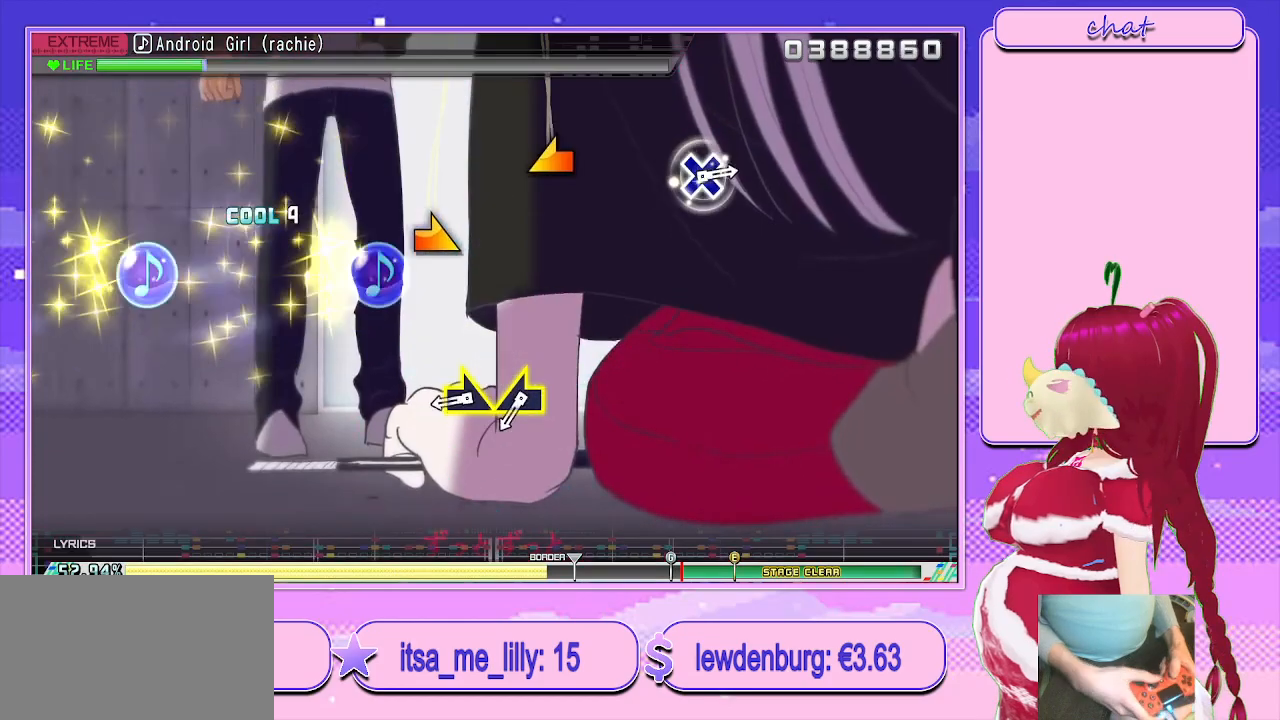
{"buttons": [], "left_stick": "center", "right_stick": "center", "events": [[350, "left_stick", "right"], [450, "left_stick", "center"]]}
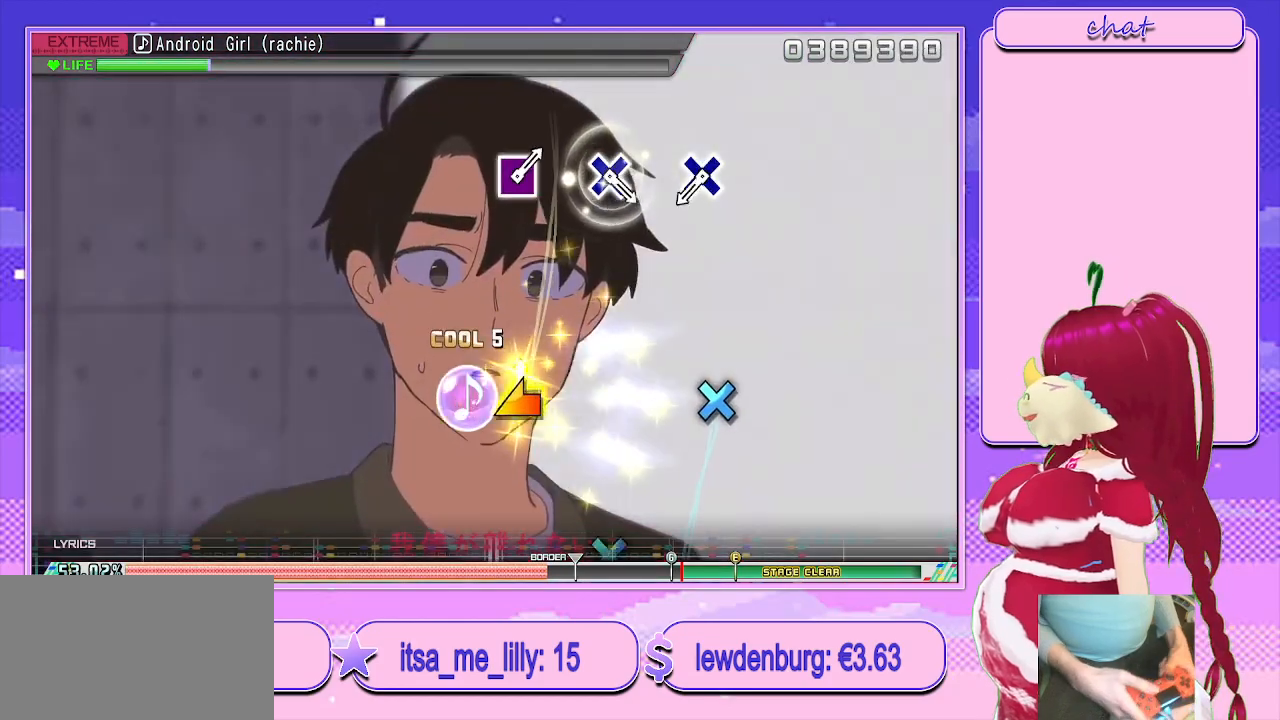
{"buttons": ["CROSS"], "left_stick": "center", "right_stick": "center", "events": [[17, "left_stick", "left"], [117, "left_stick", "center"], [433, "CROSS", "down"]]}
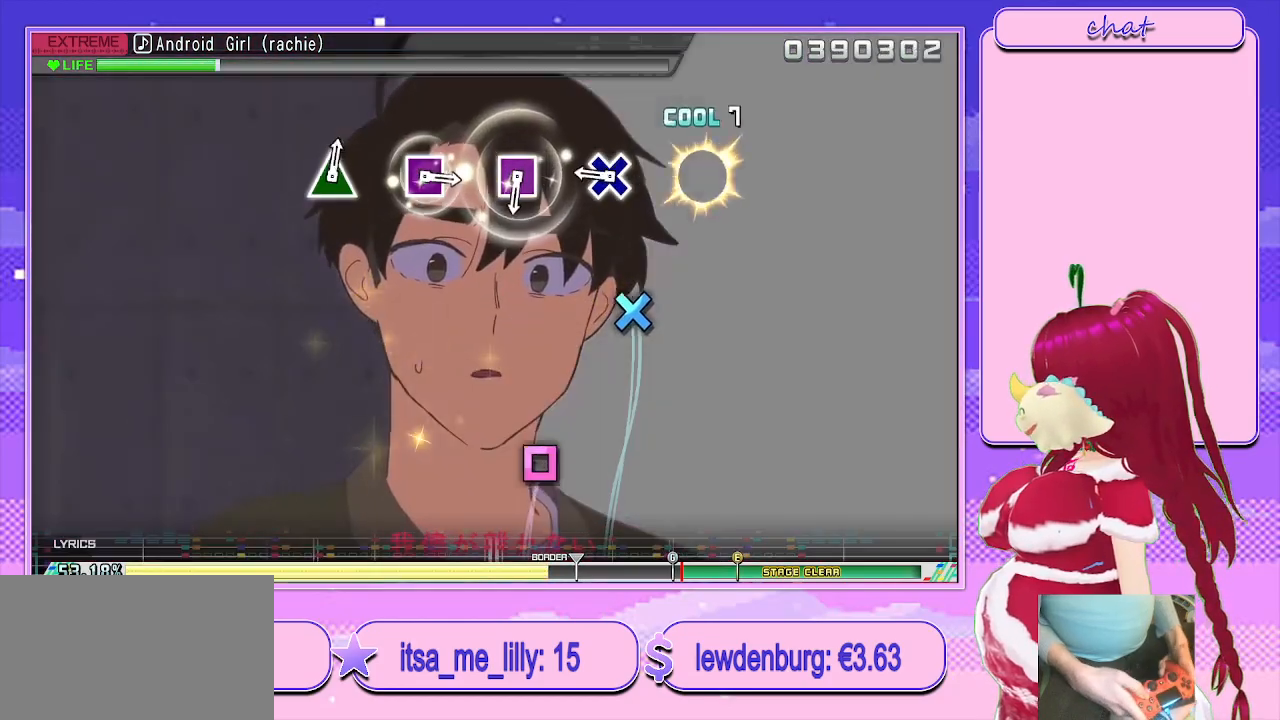
{"buttons": [], "left_stick": "center", "right_stick": "center", "events": [[50, "CROSS", "up"], [267, "CROSS", "down"], [367, "CROSS", "up"]]}
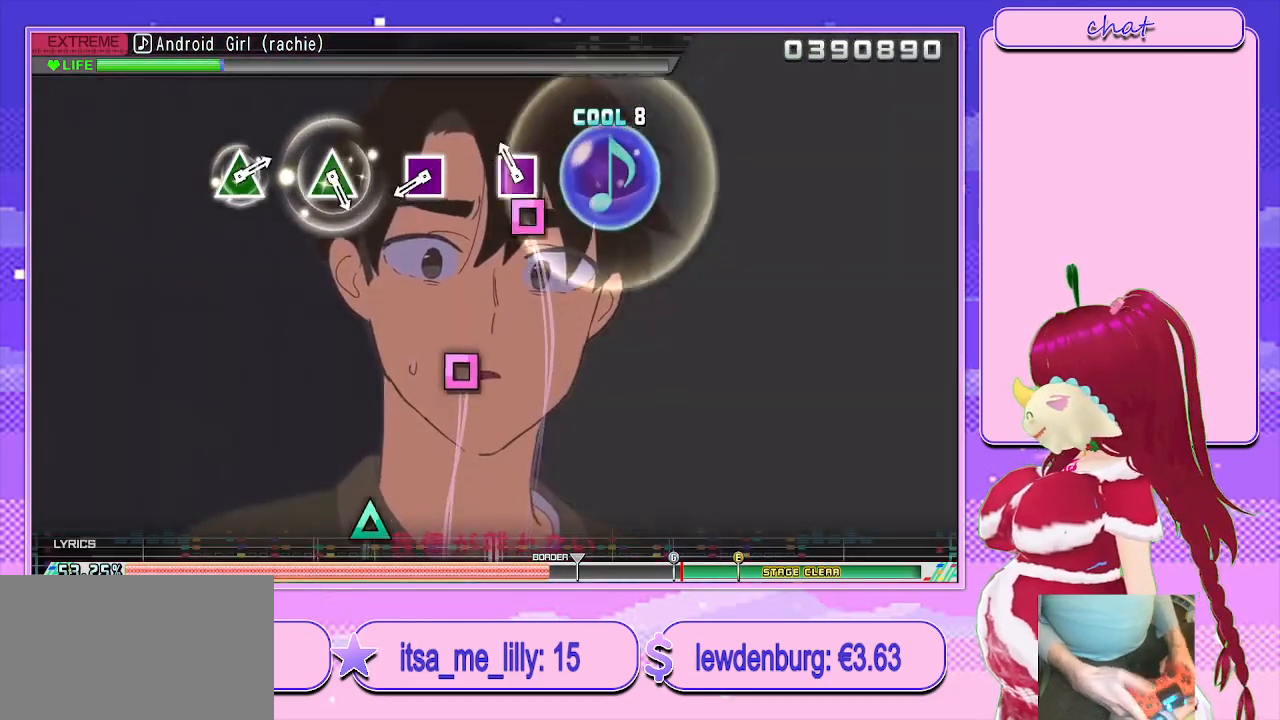
{"buttons": ["SQUARE"], "left_stick": "center", "right_stick": "center", "events": [[100, "SQUARE", "down"], [183, "SQUARE", "up"], [383, "SQUARE", "down"]]}
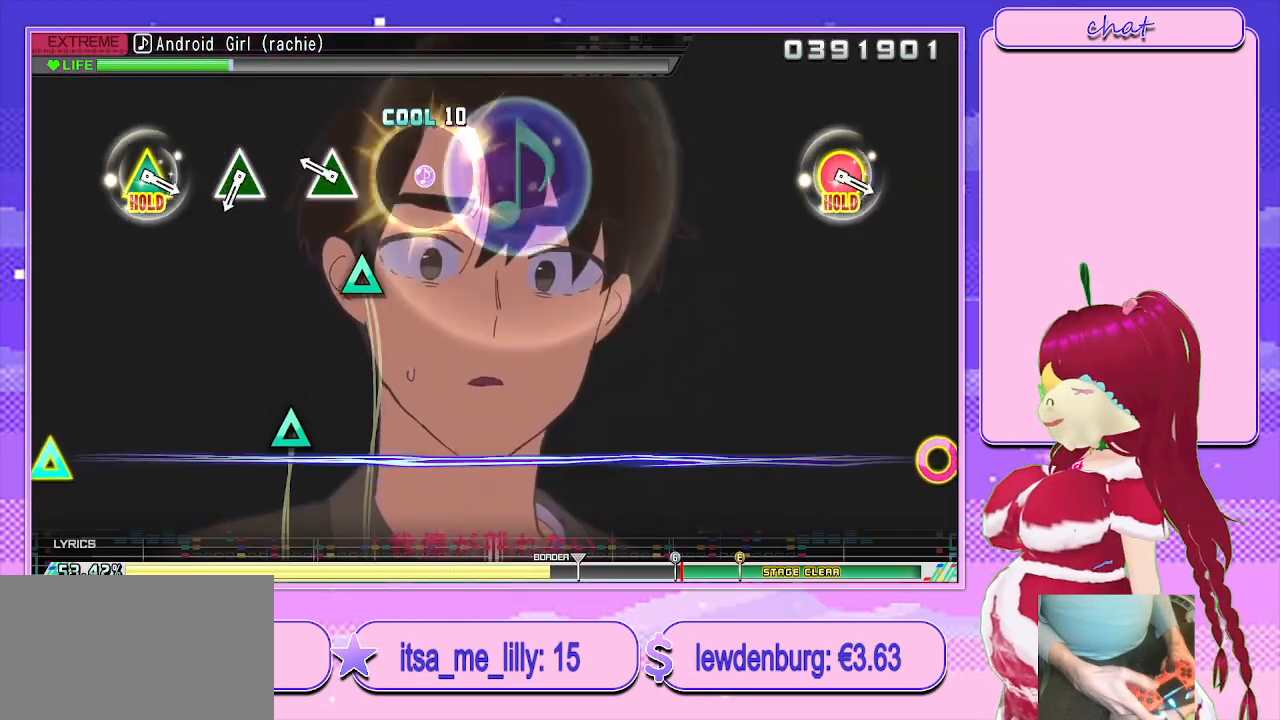
{"buttons": [], "left_stick": "center", "right_stick": "center", "events": [[17, "SQUARE", "up"], [200, "TRIANGLE", "down"], [333, "TRIANGLE", "up"]]}
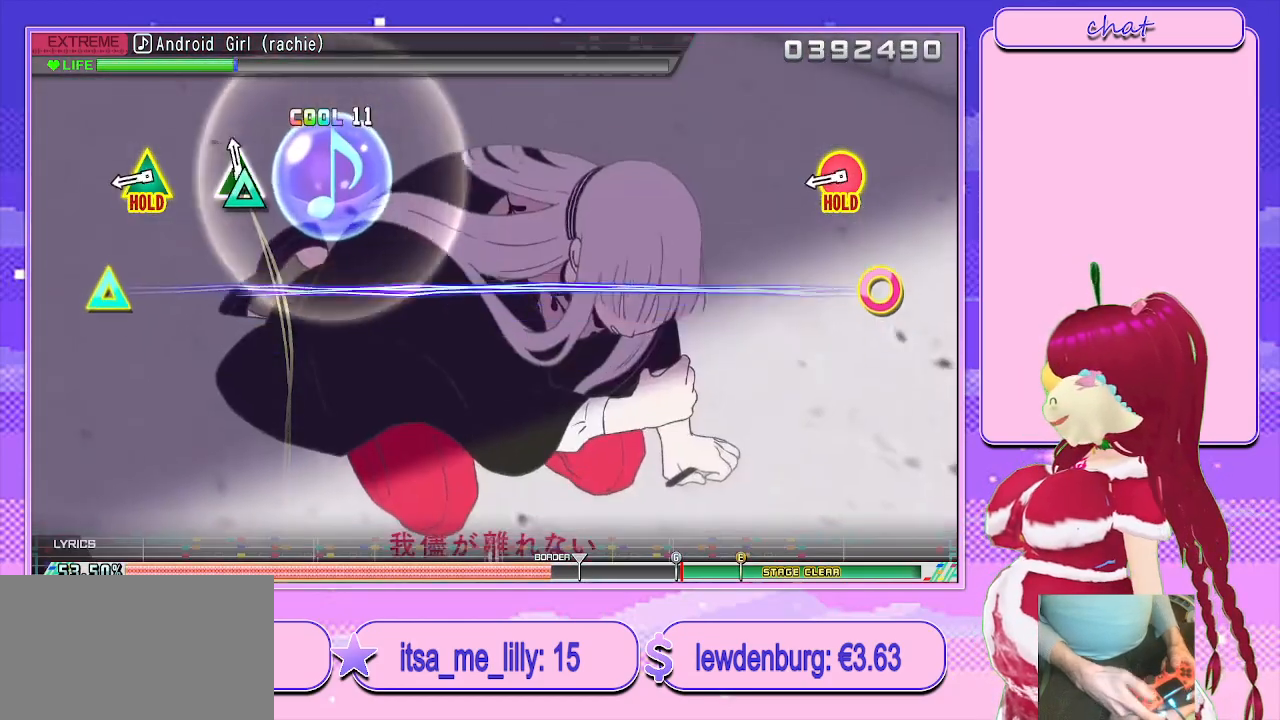
{"buttons": ["CIRCLE", "TRIANGLE"], "left_stick": "center", "right_stick": "center", "events": [[33, "TRIANGLE", "down"], [133, "TRIANGLE", "up"], [333, "CIRCLE", "down"], [333, "TRIANGLE", "down"]]}
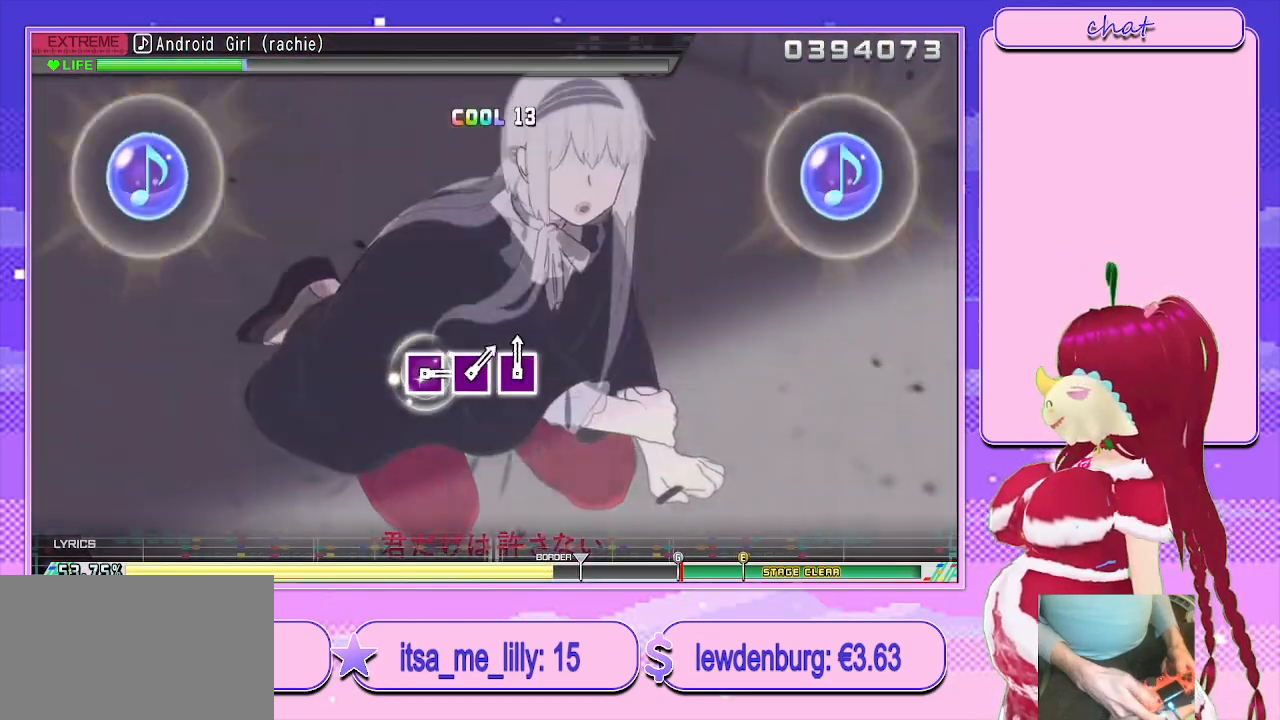
{"buttons": ["L2"], "left_stick": "center", "right_stick": "center", "events": [[50, "L2", "down"], [183, "TRIANGLE", "up"], [200, "CIRCLE", "up"]]}
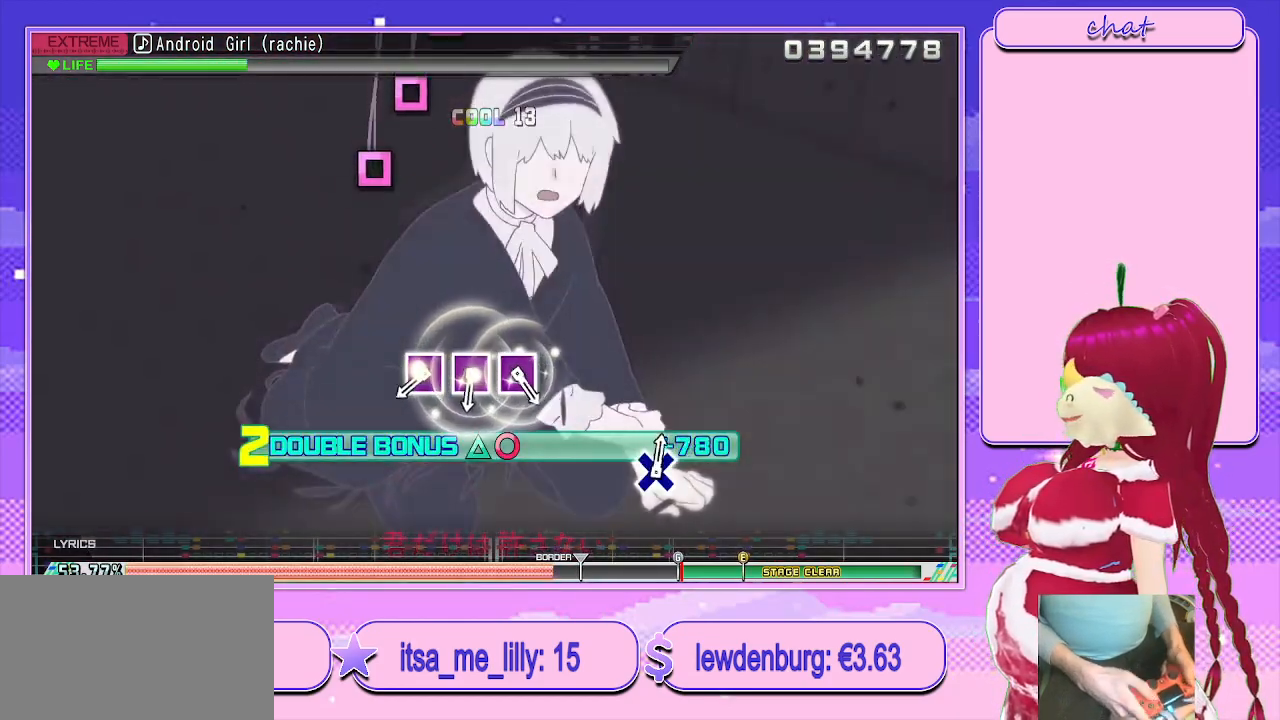
{"buttons": ["L2"], "left_stick": "center", "right_stick": "center", "events": [[433, "SQUARE", "down"], [483, "SQUARE", "up"]]}
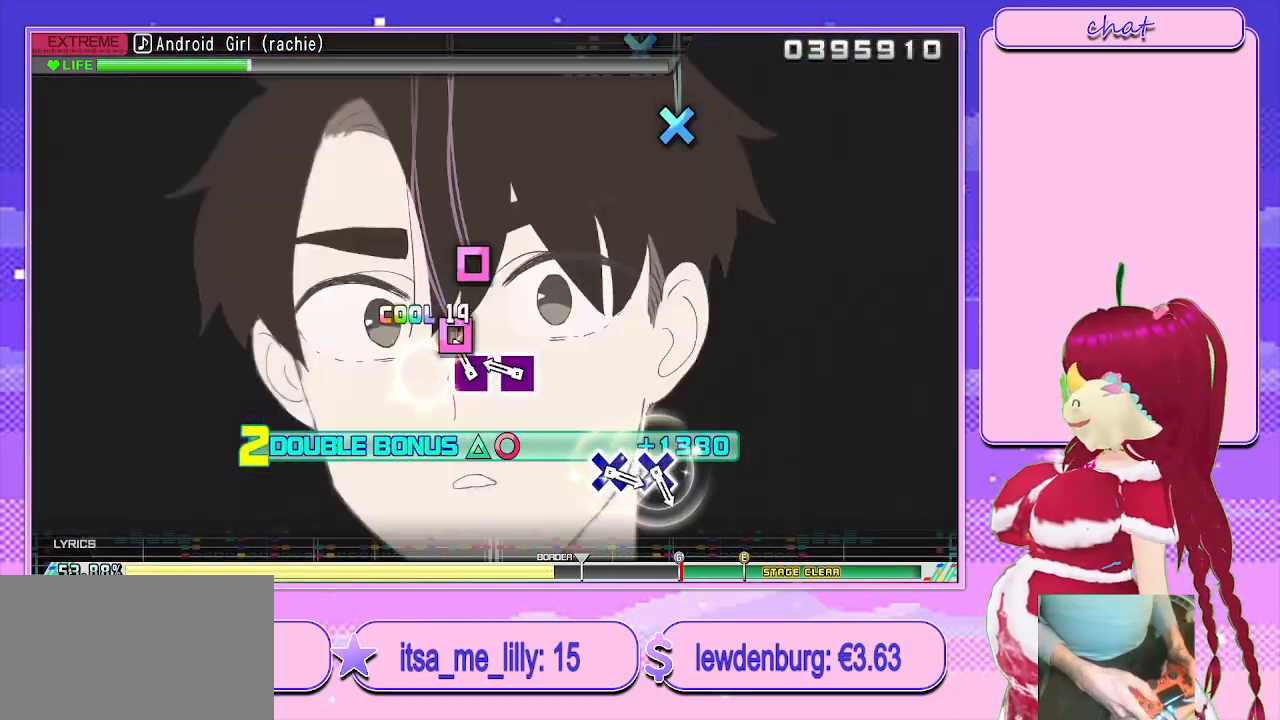
{"buttons": ["L2"], "left_stick": "center", "right_stick": "center", "events": [[83, "SQUARE", "down"], [167, "SQUARE", "up"], [233, "SQUARE", "down"], [350, "SQUARE", "up"]]}
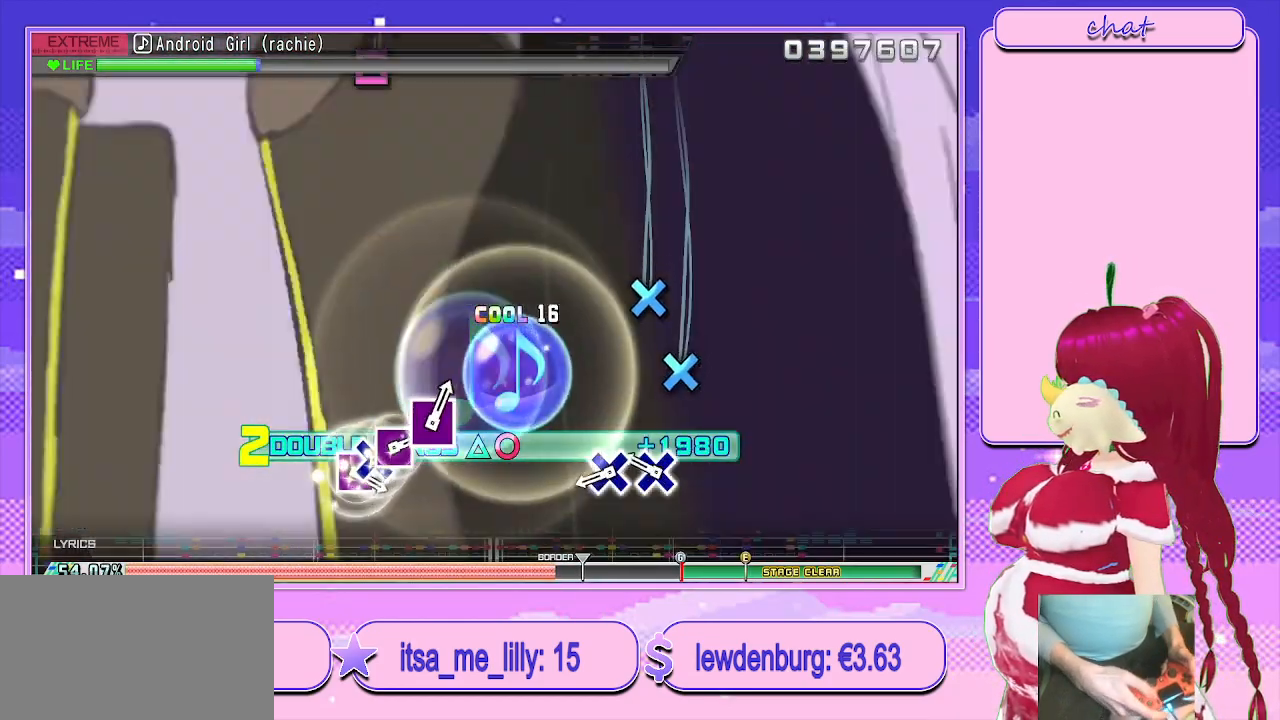
{"buttons": ["L2"], "left_stick": "center", "right_stick": "center", "events": [[167, "CROSS", "down"], [267, "CROSS", "up"], [350, "CROSS", "down"], [433, "CROSS", "up"]]}
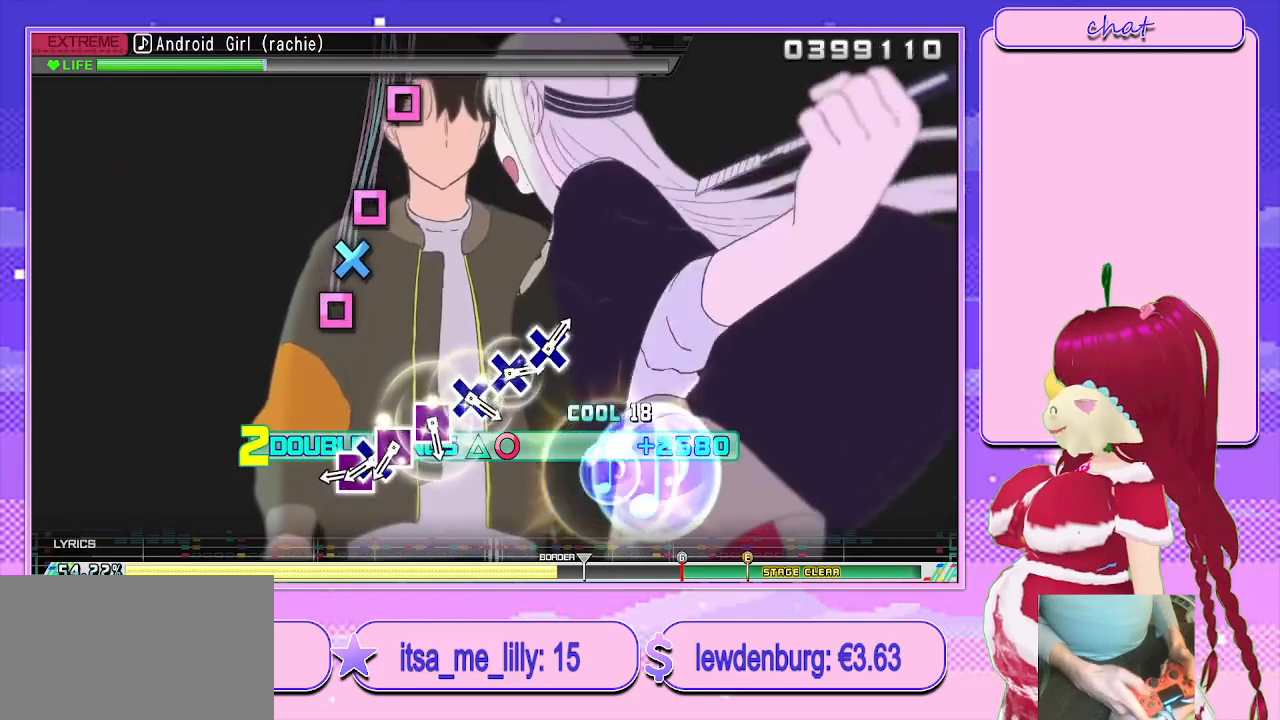
{"buttons": ["SQUARE", "L2"], "left_stick": "center", "right_stick": "center", "events": [[300, "SQUARE", "down"], [400, "DPAD_DOWN", "down"], [400, "SQUARE", "up"], [483, "SQUARE", "down"], [500, "DPAD_DOWN", "up"]]}
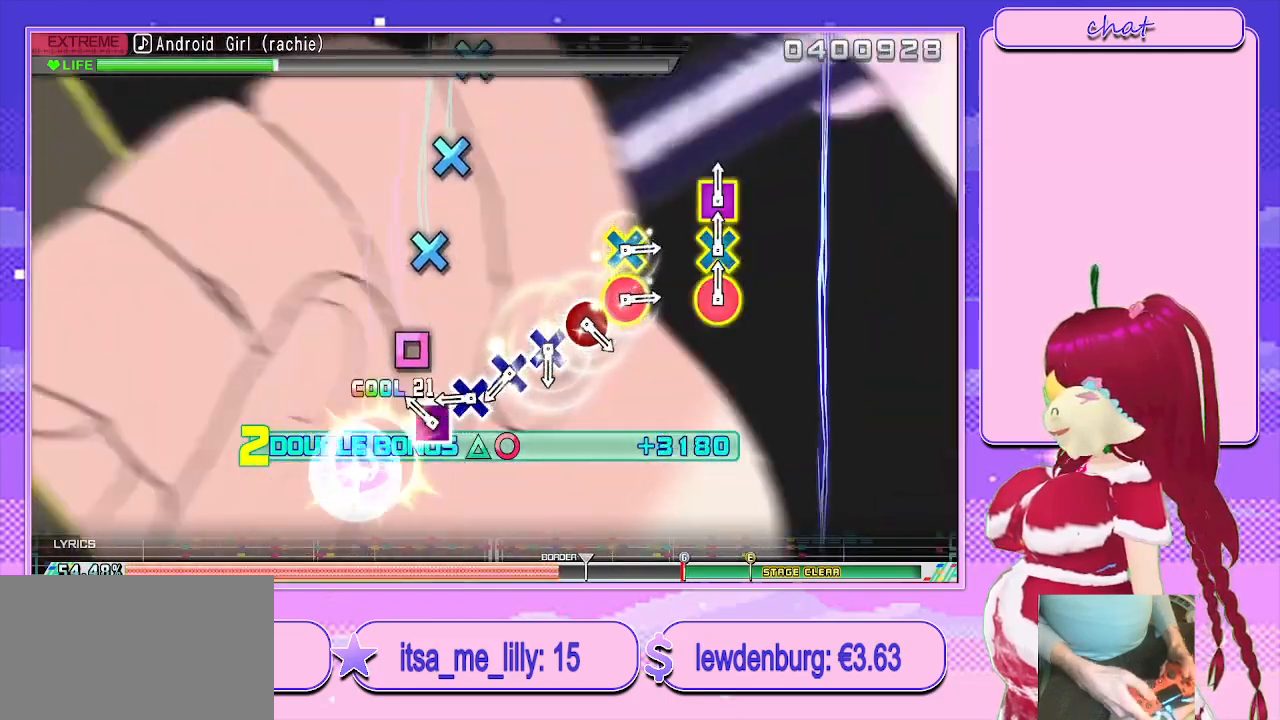
{"buttons": ["CROSS", "L2"], "left_stick": "center", "right_stick": "center", "events": [[67, "SQUARE", "up"], [133, "SQUARE", "down"], [217, "SQUARE", "up"], [283, "CROSS", "down"], [367, "CROSS", "up"], [450, "CROSS", "down"]]}
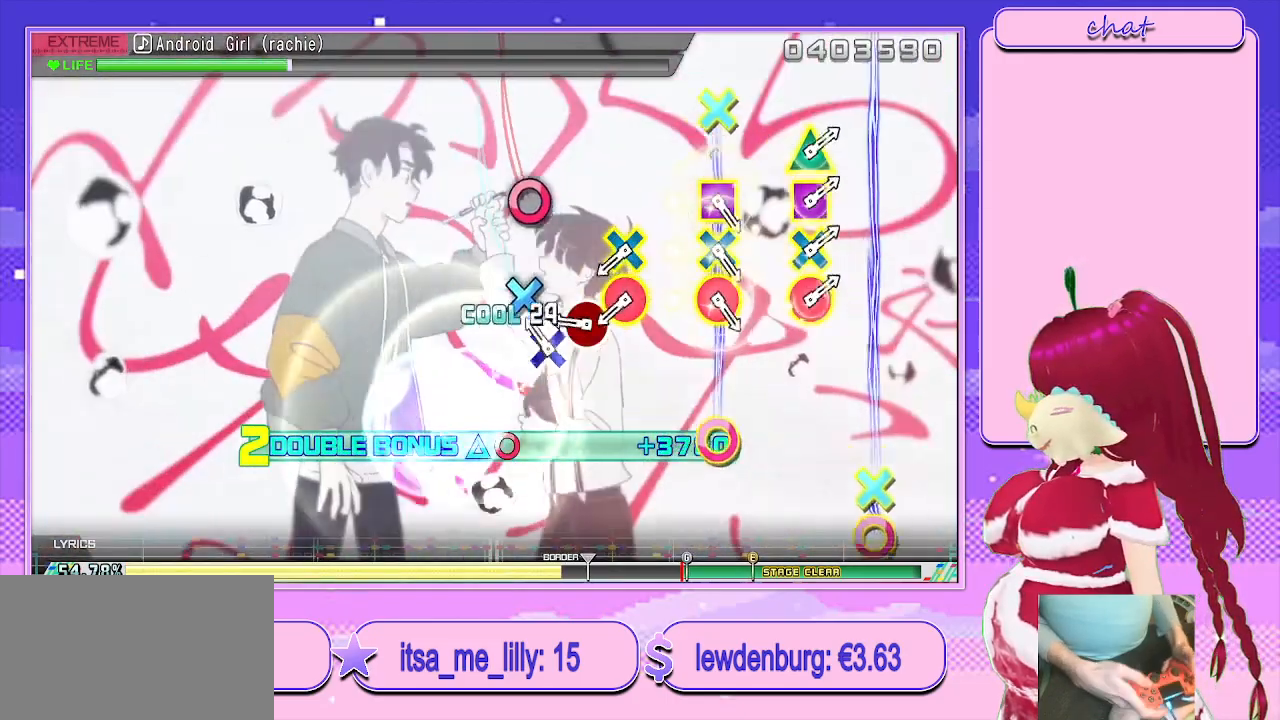
{"buttons": ["CROSS", "CIRCLE", "L2"], "left_stick": "center", "right_stick": "center", "events": [[33, "CROSS", "up"], [117, "CROSS", "down"], [217, "CROSS", "up"], [283, "CIRCLE", "down"], [400, "CIRCLE", "up"], [483, "CIRCLE", "down"], [500, "CROSS", "down"]]}
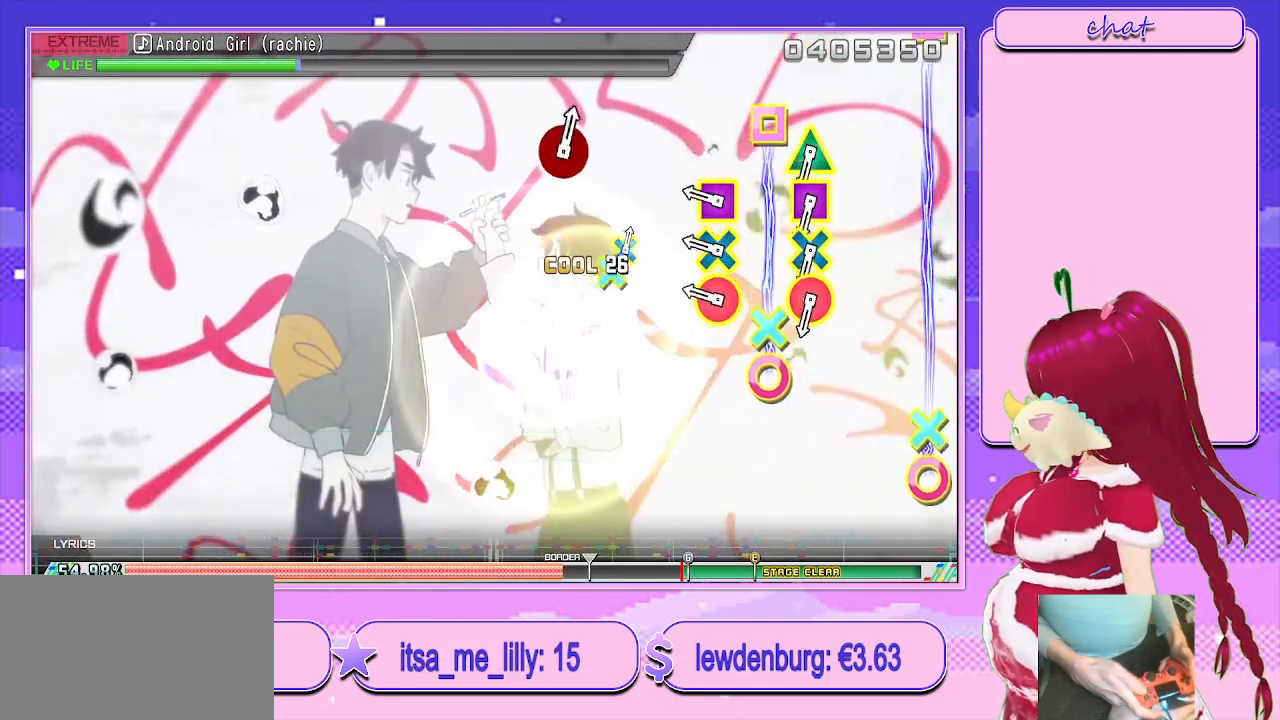
{"buttons": [], "left_stick": "center", "right_stick": "center", "events": [[167, "CROSS", "up"], [183, "CIRCLE", "up"], [267, "DPAD_LEFT", "down"], [300, "CIRCLE", "down"], [300, "CROSS", "down"], [400, "DPAD_LEFT", "up"], [450, "CROSS", "up"], [467, "CIRCLE", "up"], [483, "L2", "up"]]}
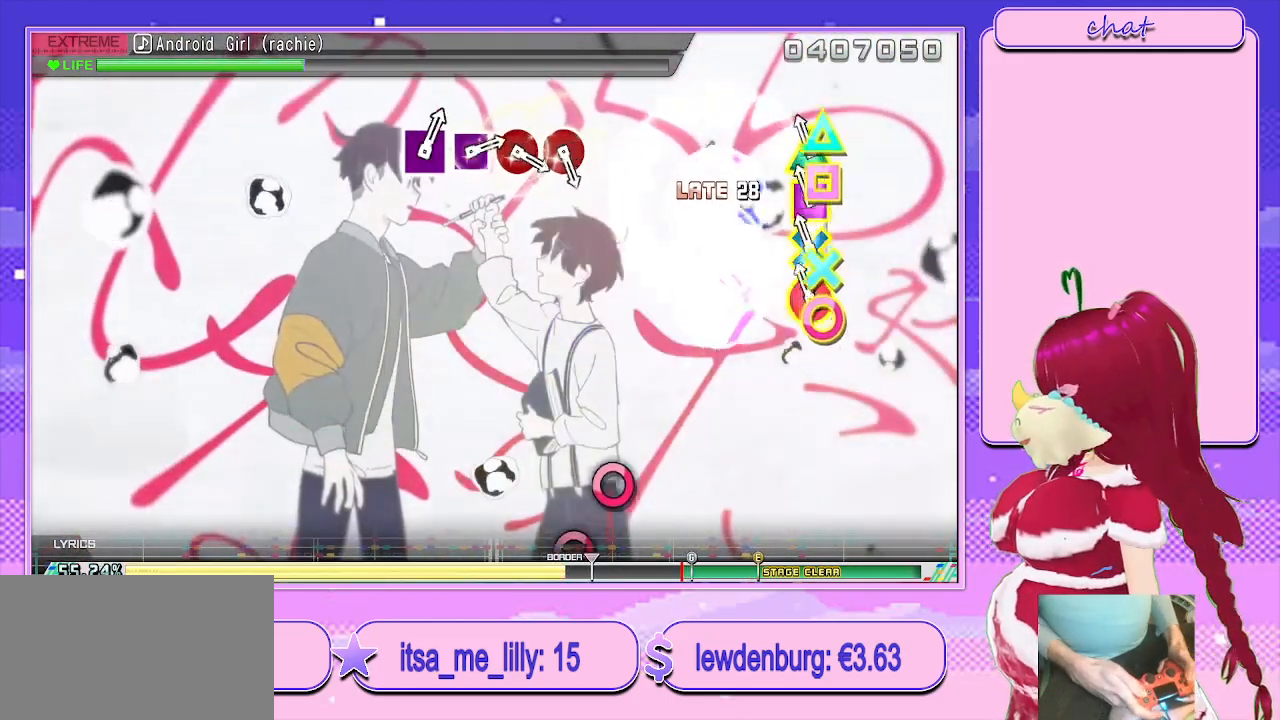
{"buttons": [], "left_stick": "center", "right_stick": "center", "events": [[67, "L2", "down"], [367, "L2", "up"]]}
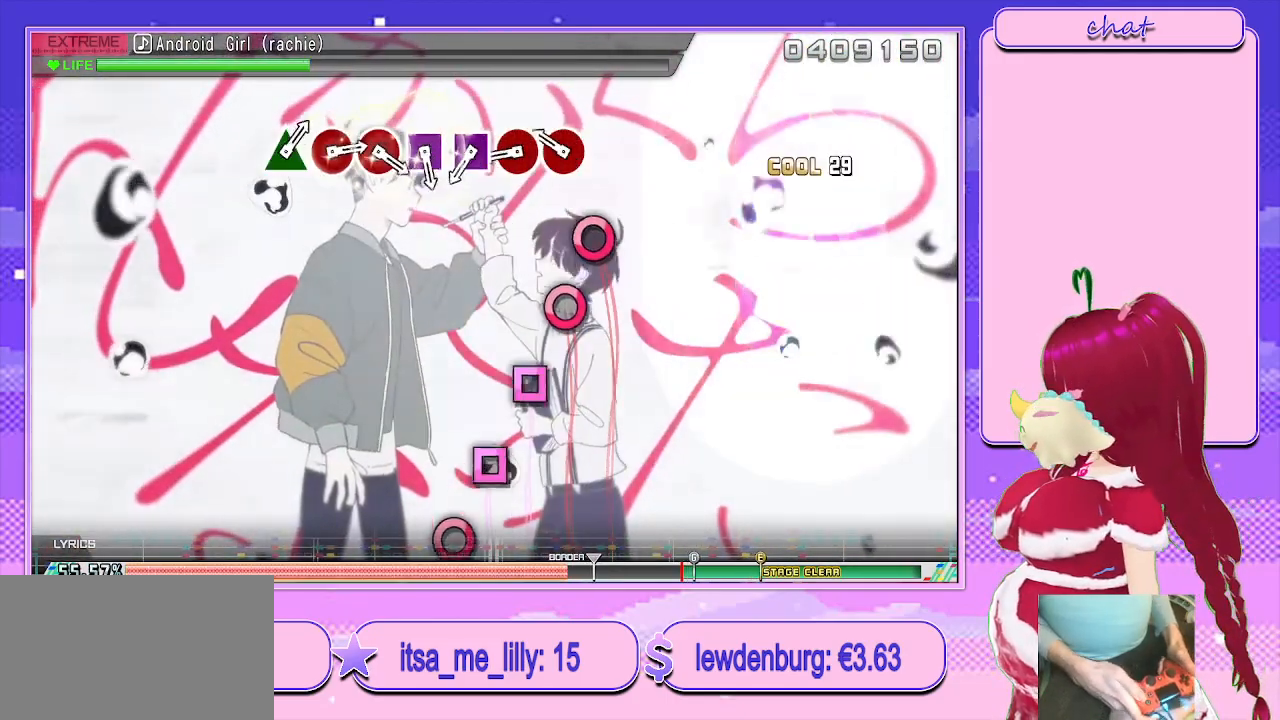
{"buttons": [], "left_stick": "center", "right_stick": "center", "events": [[183, "CIRCLE", "down"], [283, "CIRCLE", "up"], [350, "CIRCLE", "down"], [433, "CIRCLE", "up"]]}
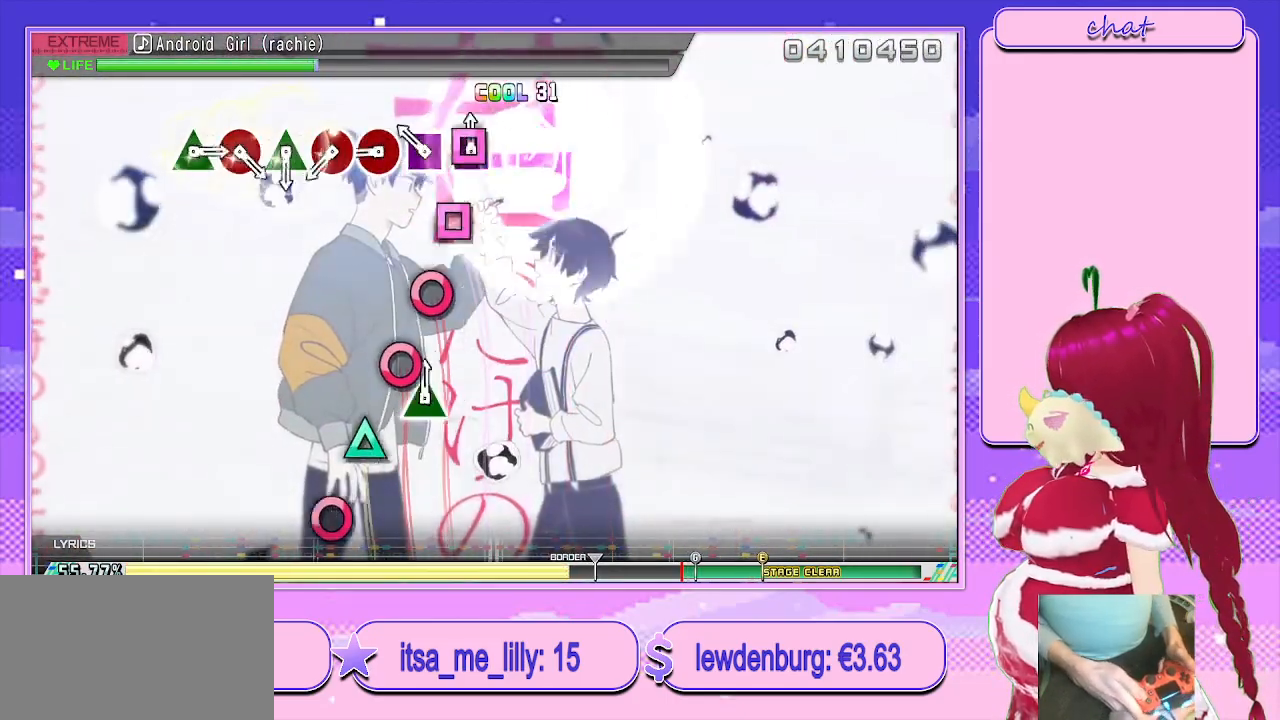
{"buttons": ["CIRCLE"], "left_stick": "center", "right_stick": "center", "events": [[17, "SQUARE", "down"], [117, "SQUARE", "up"], [167, "SQUARE", "down"], [250, "SQUARE", "up"], [317, "CIRCLE", "down"], [417, "CIRCLE", "up"], [483, "CIRCLE", "down"]]}
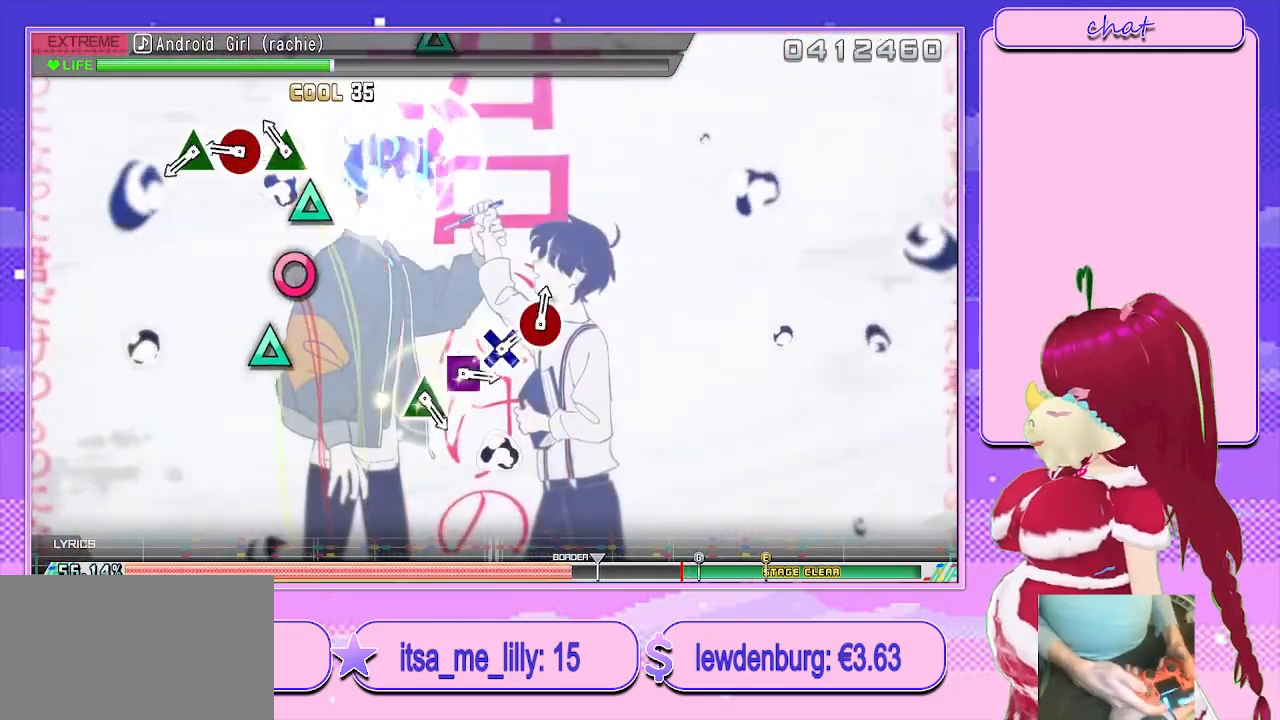
{"buttons": ["TRIANGLE"], "left_stick": "center", "right_stick": "center", "events": [[100, "CIRCLE", "up"], [167, "TRIANGLE", "down"], [283, "DPAD_UP", "down"], [317, "TRIANGLE", "up"], [433, "DPAD_UP", "up"], [433, "TRIANGLE", "down"]]}
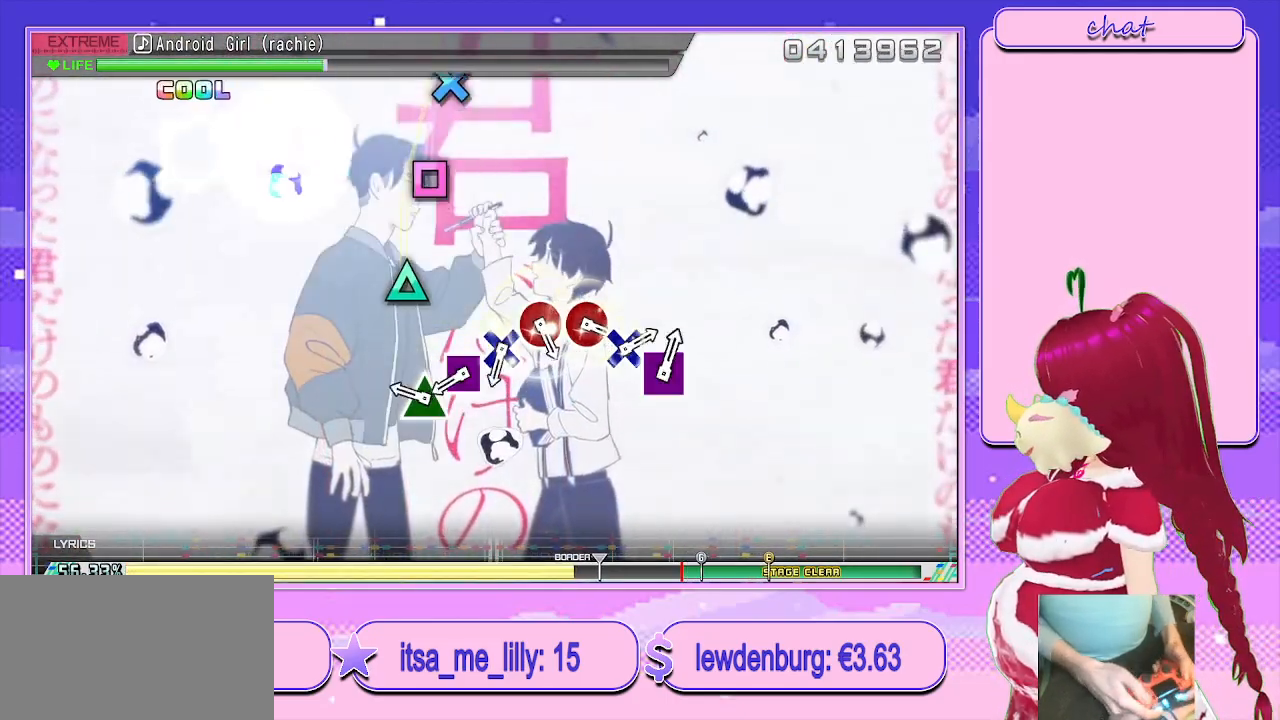
{"buttons": [], "left_stick": "center", "right_stick": "center", "events": [[50, "TRIANGLE", "up"], [183, "TRIANGLE", "down"], [267, "TRIANGLE", "up"], [383, "SQUARE", "down"], [483, "SQUARE", "up"]]}
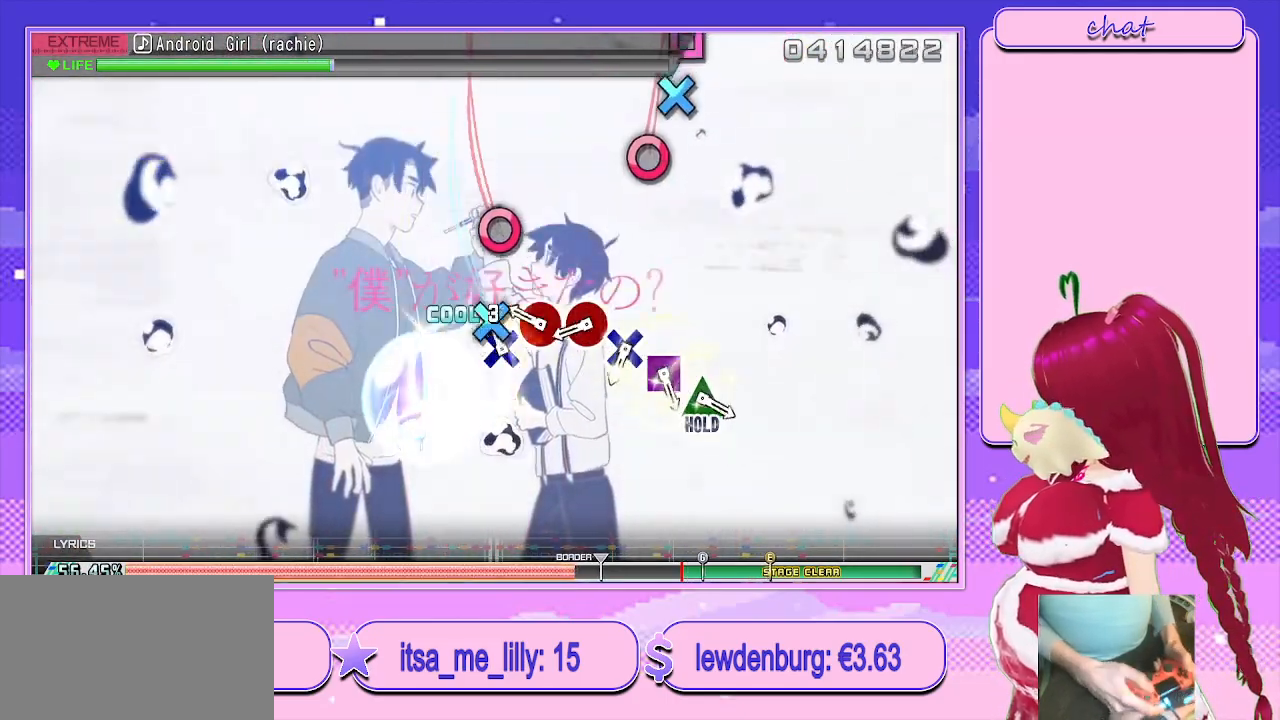
{"buttons": ["CIRCLE"], "left_stick": "center", "right_stick": "center", "events": [[83, "CROSS", "down"], [133, "CROSS", "up"], [283, "CIRCLE", "down"], [383, "CIRCLE", "up"], [467, "CIRCLE", "down"]]}
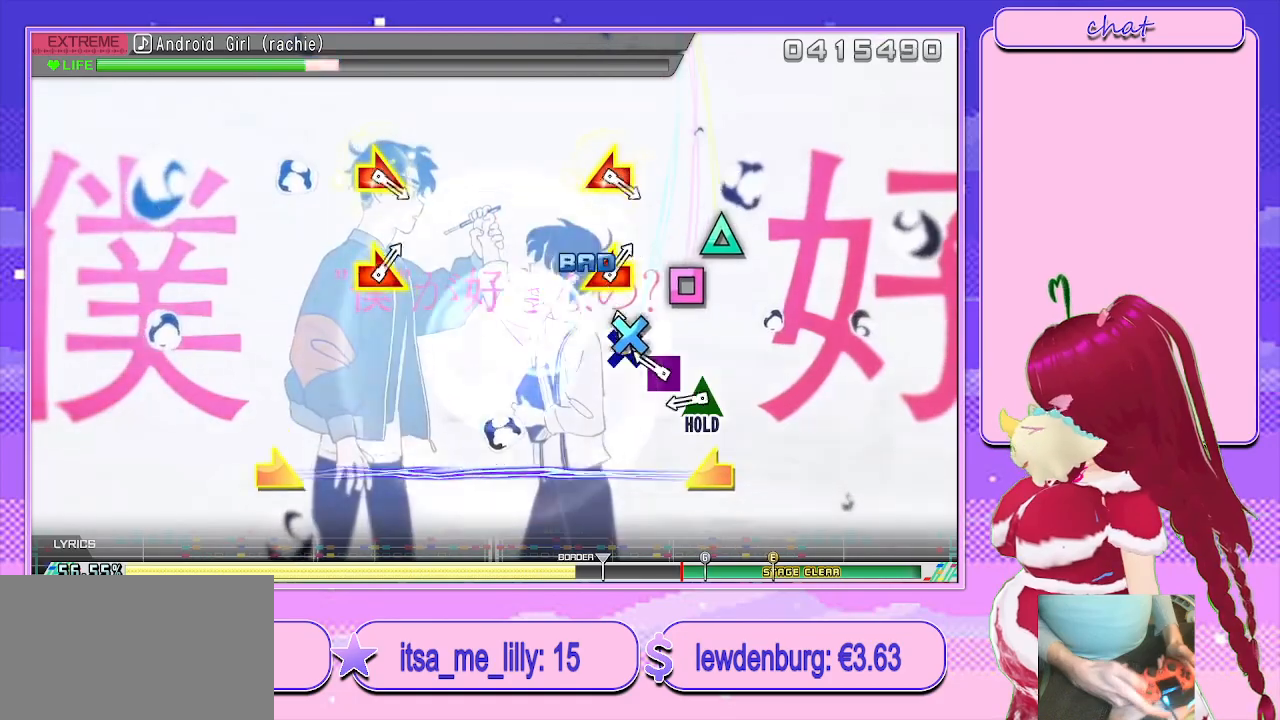
{"buttons": ["TRIANGLE"], "left_stick": "center", "right_stick": "center", "events": [[67, "CIRCLE", "up"], [100, "CROSS", "down"], [200, "CROSS", "up"], [267, "SQUARE", "down"], [383, "SQUARE", "up"], [433, "TRIANGLE", "down"]]}
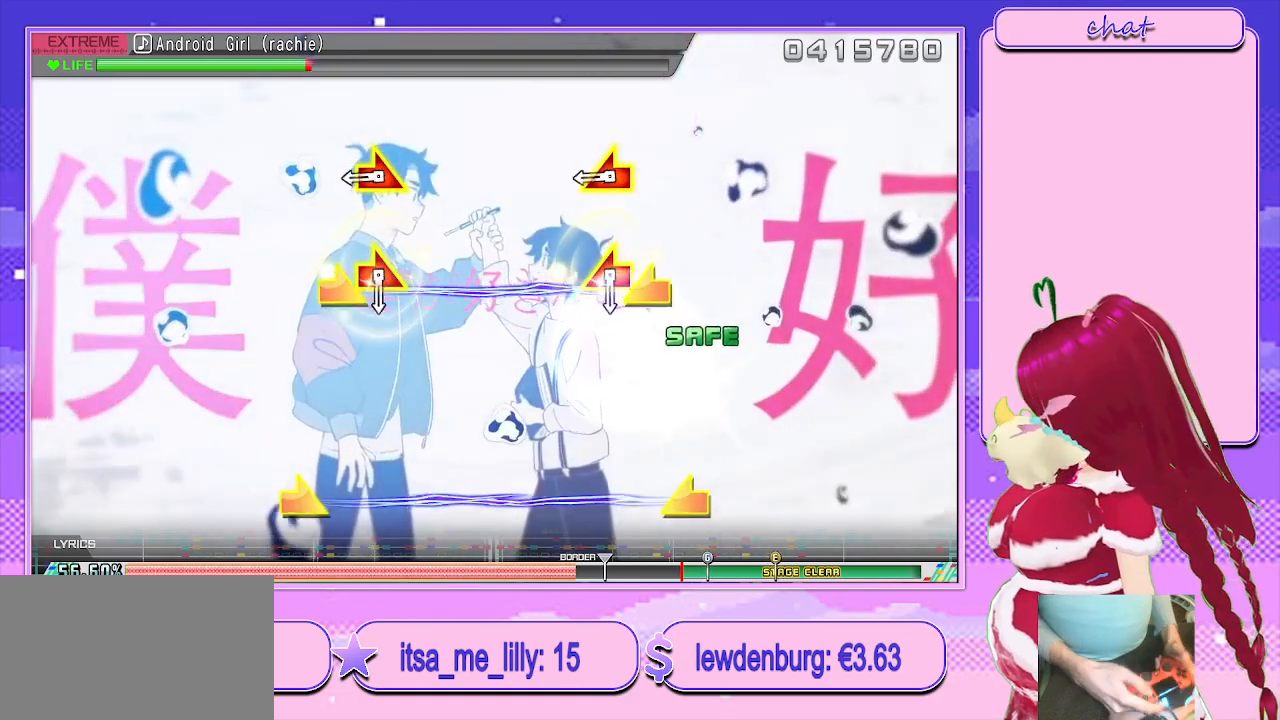
{"buttons": [], "left_stick": "center", "right_stick": "center", "events": [[117, "TRIANGLE", "up"], [233, "left_stick", "right"], [267, "right_stick", "left"], [417, "left_stick", "center"], [417, "right_stick", "center"]]}